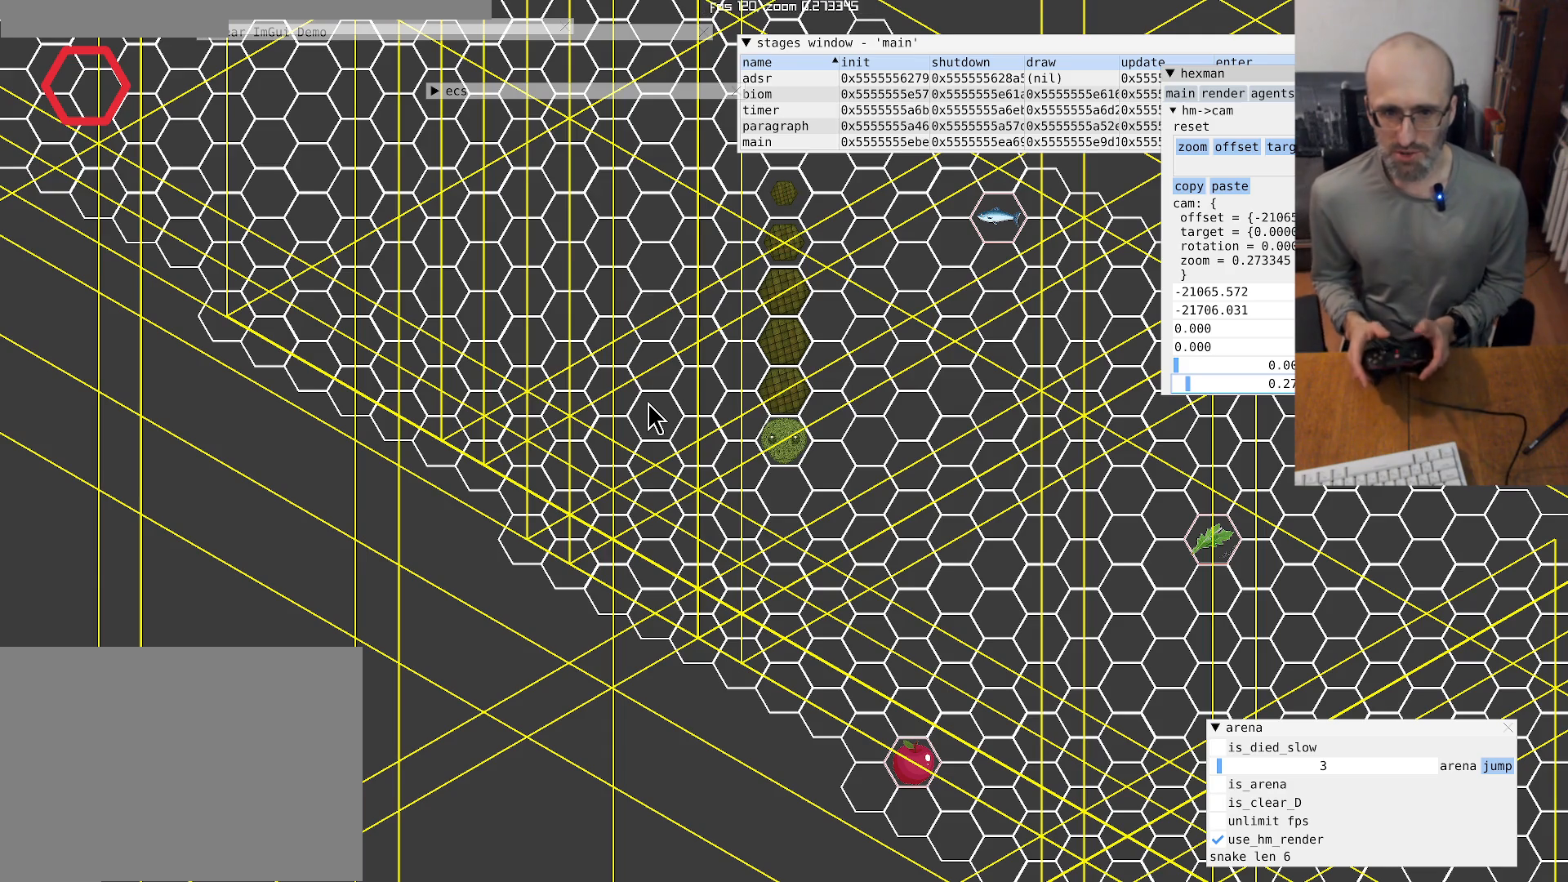
Gameplay with a controller (Xbox layout); each line is a JSON object with the inputs held at the frame after it. "events" lists button and stick changes between this image and that frame as [ms after this image, input, new state], when the widget could be followed in between. Not read: L3 R3.
{"buttons": [], "left_stick": "center", "right_stick": "center", "events": [[167, "left_stick", "down-left"], [467, "left_stick", "center"]]}
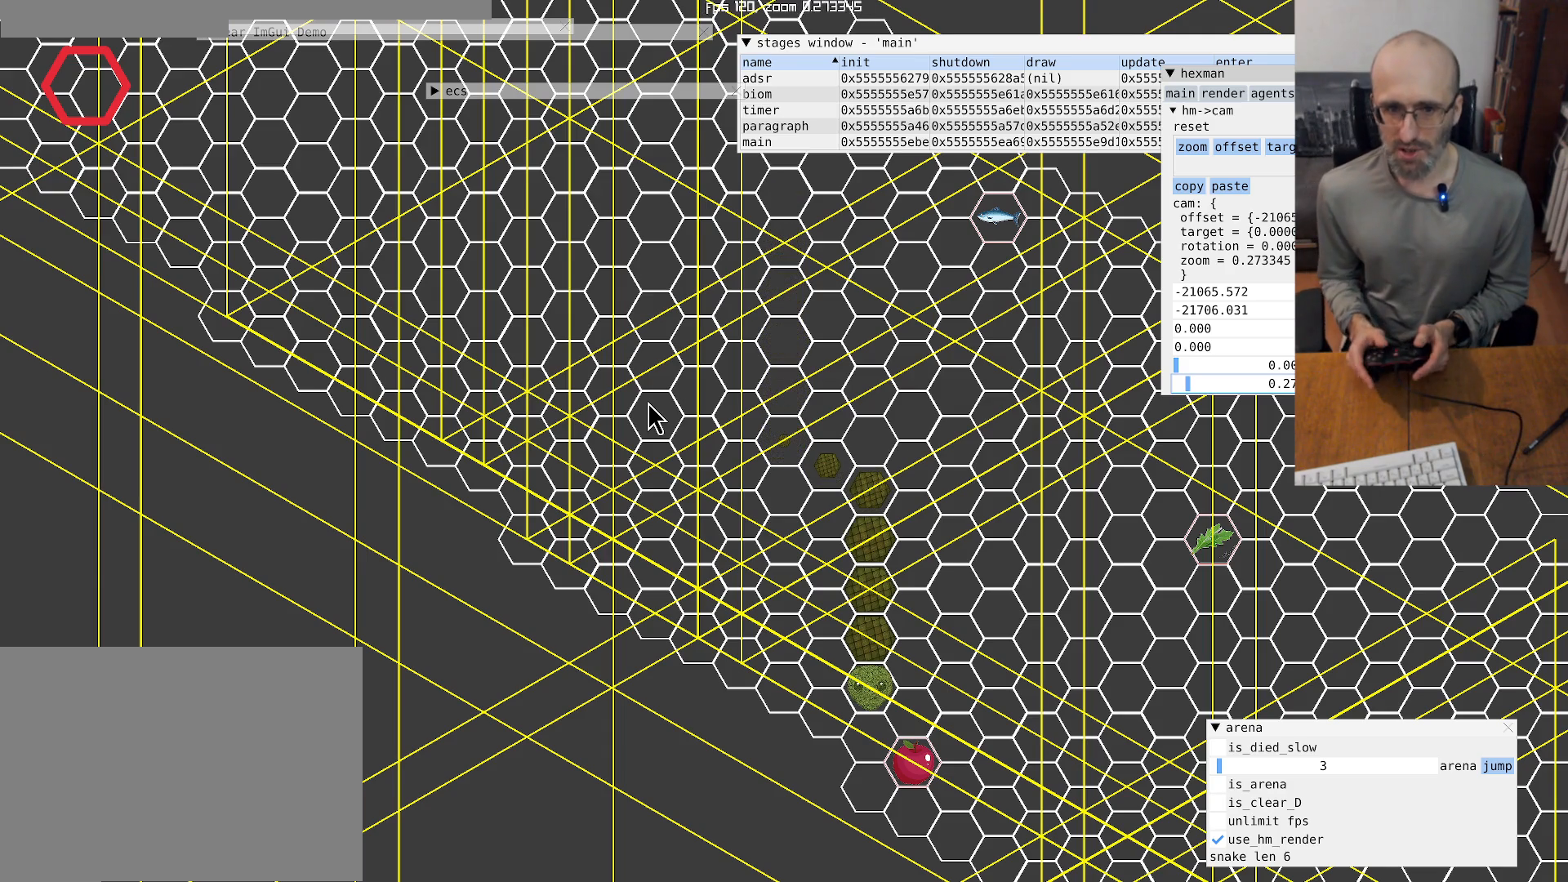
{"buttons": [], "left_stick": "center", "right_stick": "center", "events": []}
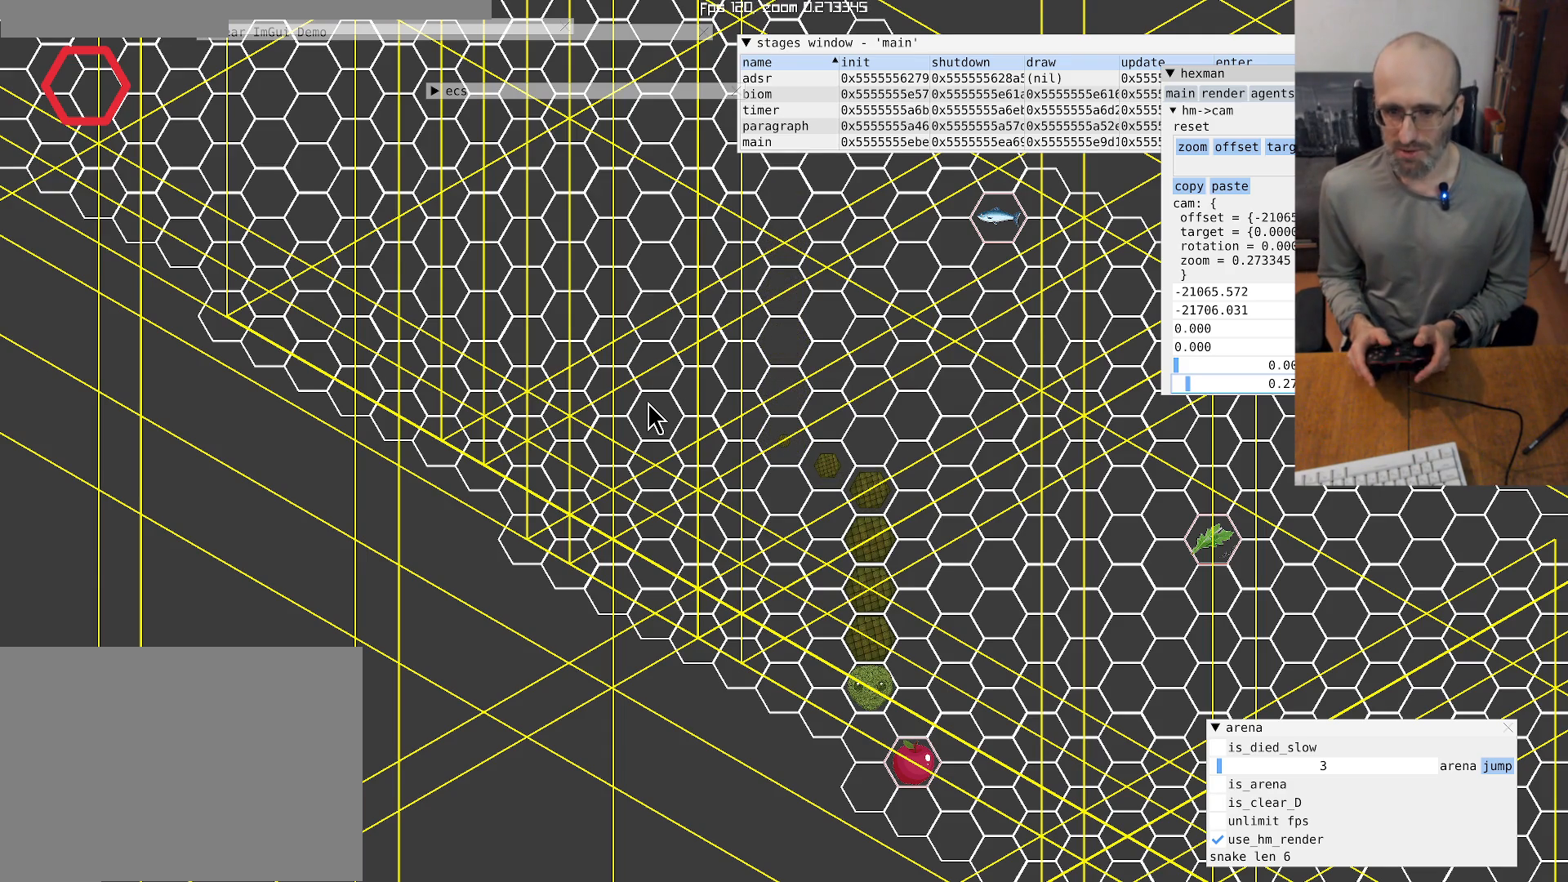
{"buttons": [], "left_stick": "center", "right_stick": "center", "events": [[67, "left_stick", "down-left"], [167, "left_stick", "center"]]}
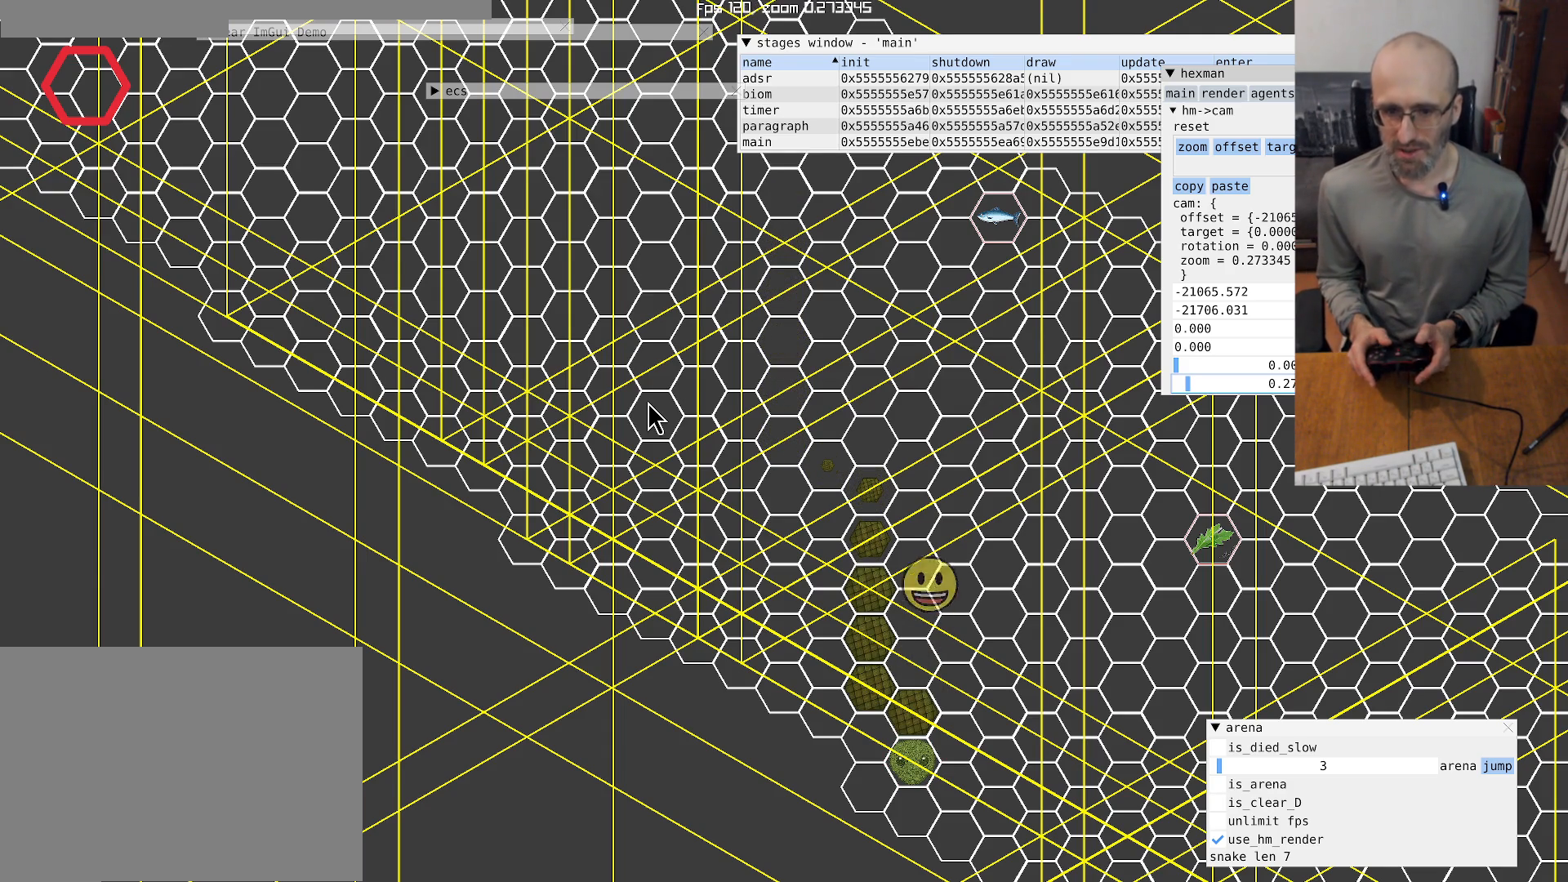
{"buttons": [], "left_stick": "center", "right_stick": "center", "events": []}
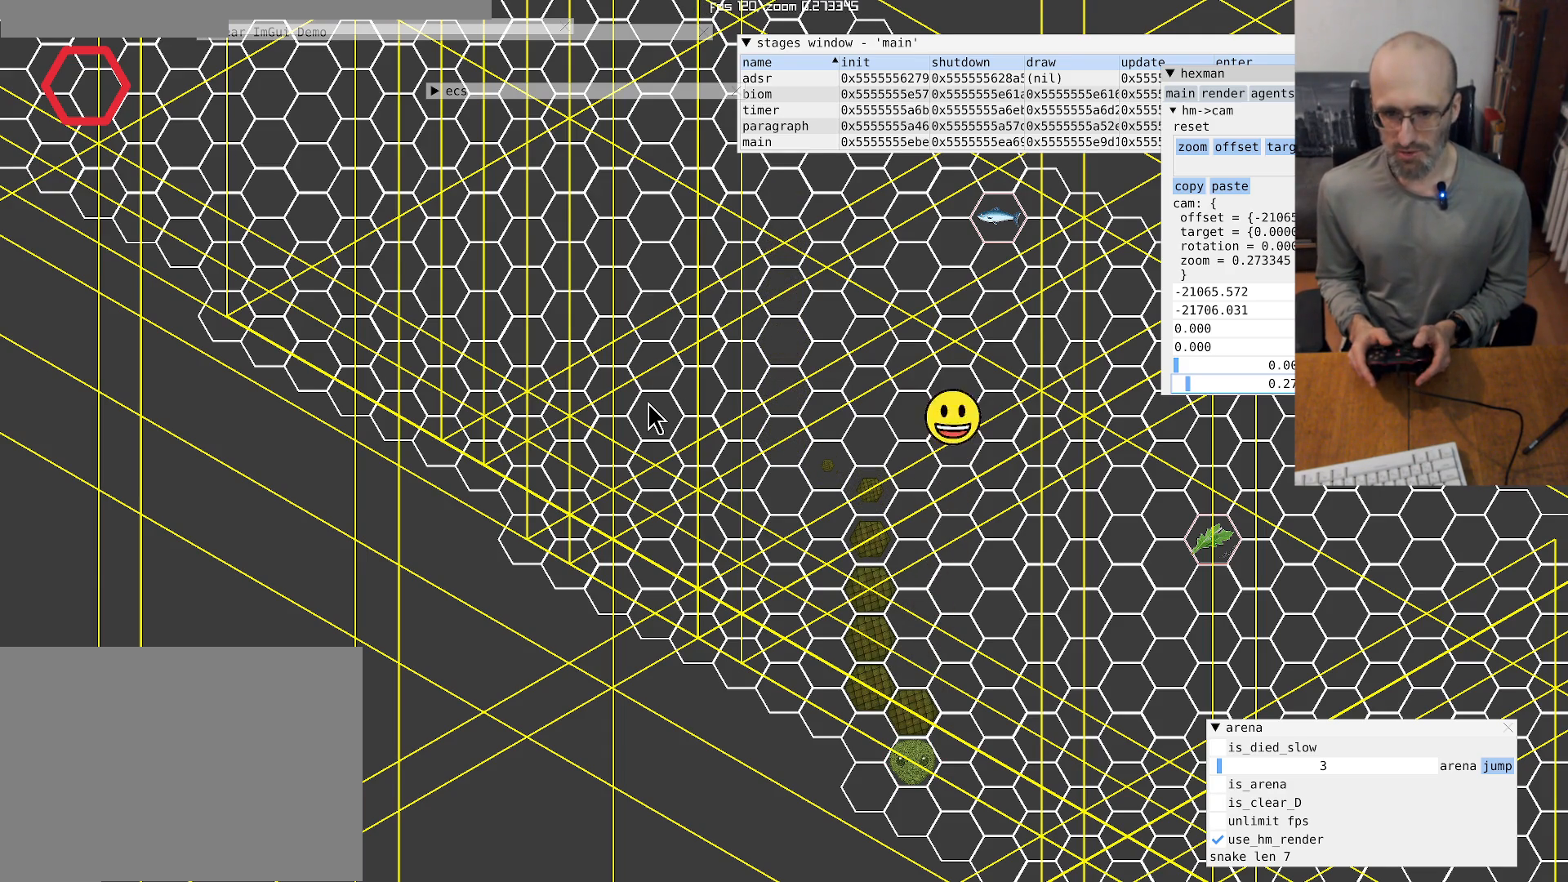
{"buttons": [], "left_stick": "center", "right_stick": "center", "events": [[167, "left_stick", "down-left"], [267, "left_stick", "center"]]}